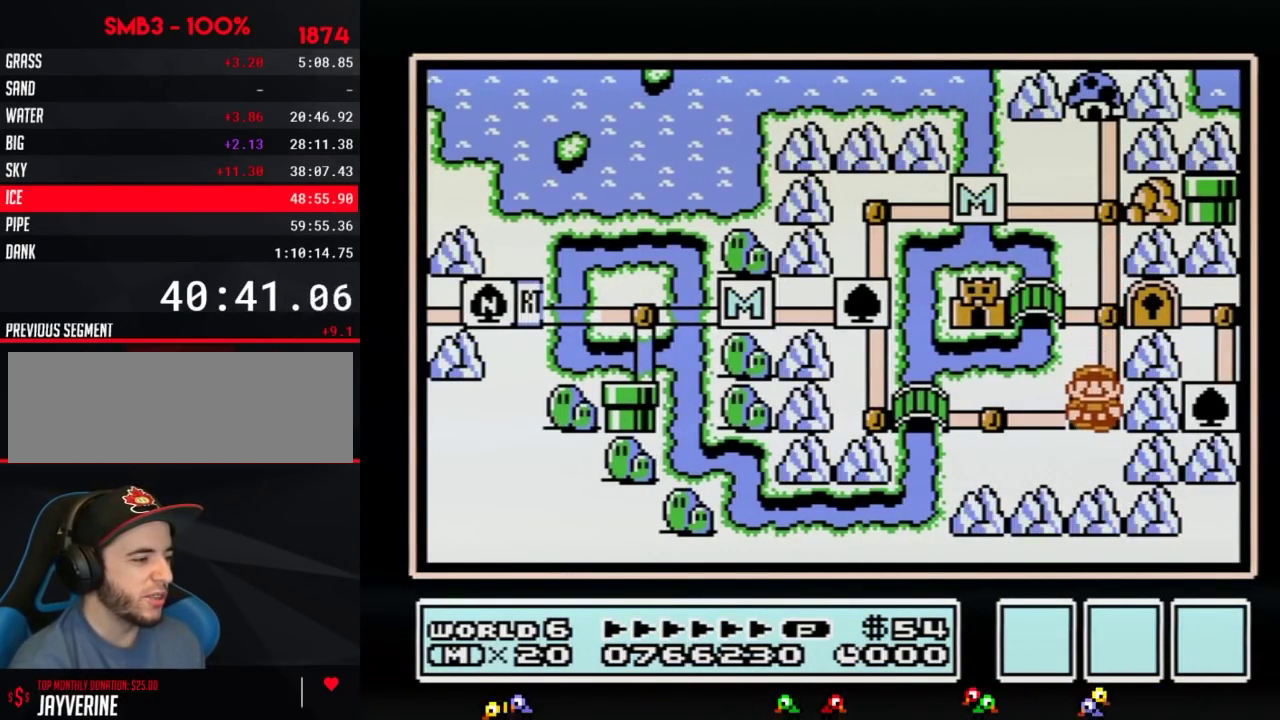
Gameplay with a controller (Nintendo layout); each line is a JSON object with the inputs held at the frame after it. "events" lists button and stick changes between this image and that frame as [ms after this image, input, new state], when the widget could be followed in between. Not read: L3 R3.
{"buttons": [], "events": [[33, "DPAD_DOWN", "up"]]}
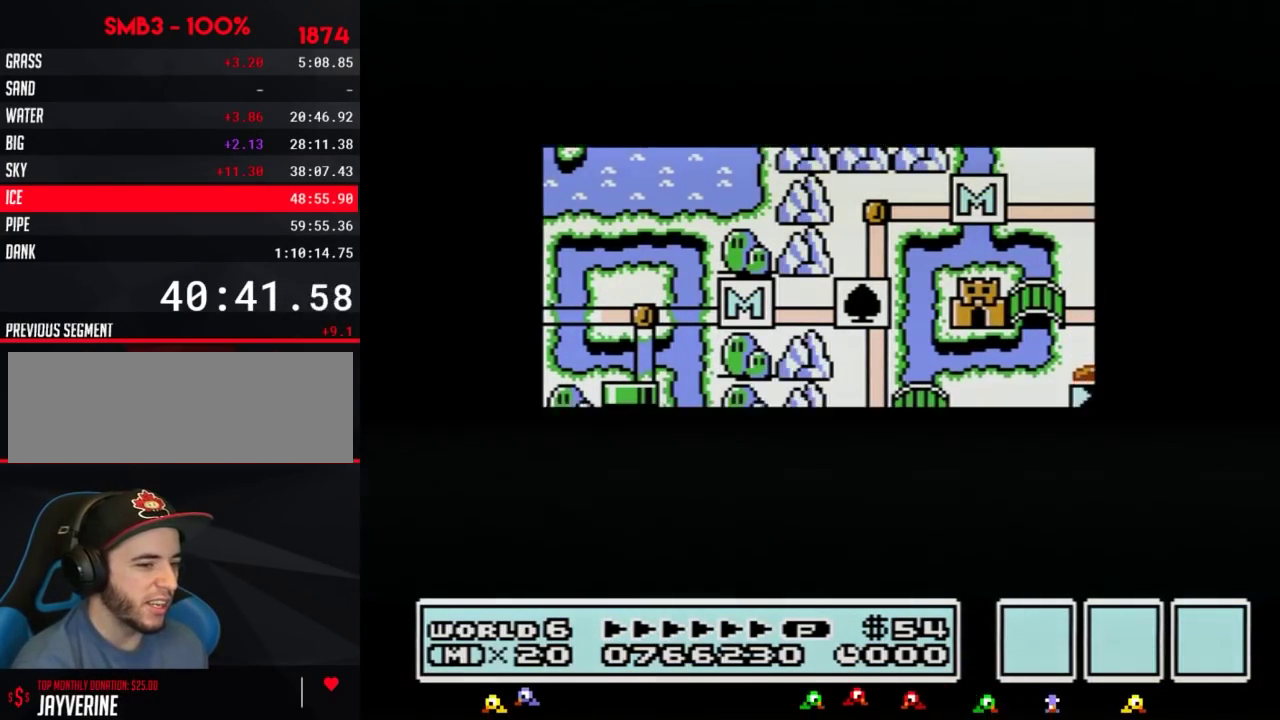
{"buttons": [], "events": []}
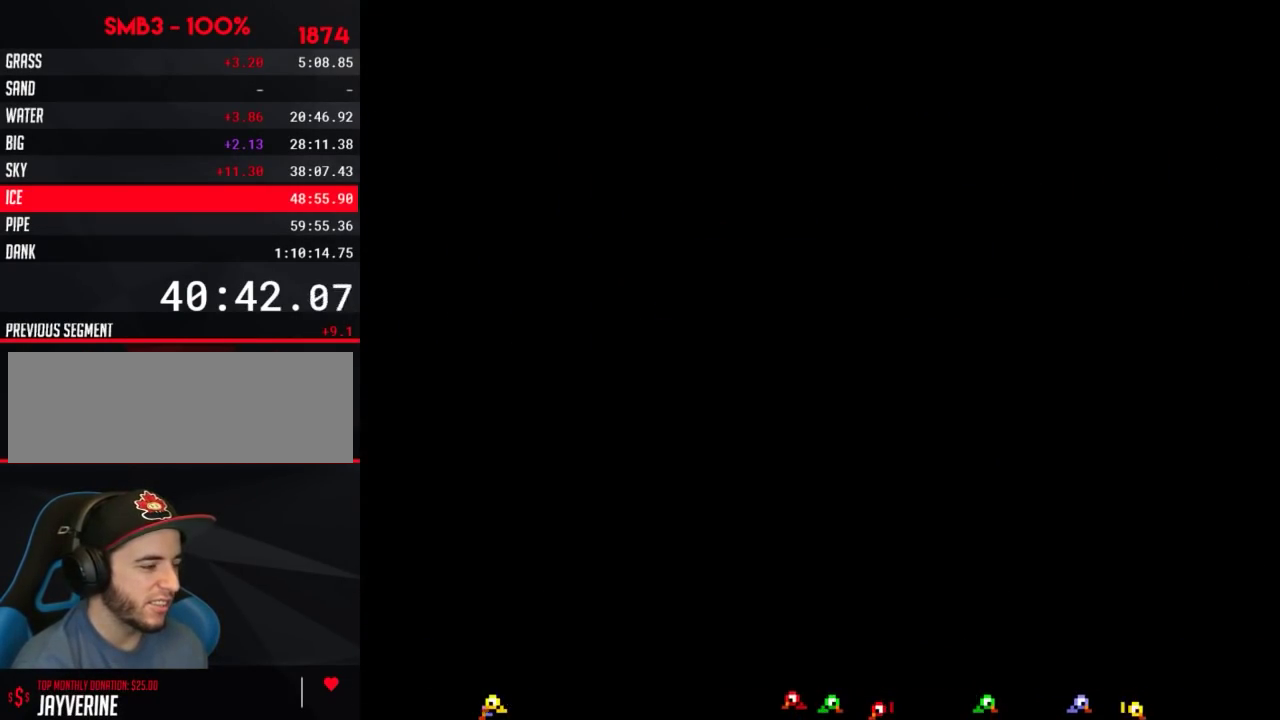
{"buttons": ["B", "DPAD_RIGHT"], "events": [[167, "B", "down"], [167, "DPAD_RIGHT", "down"]]}
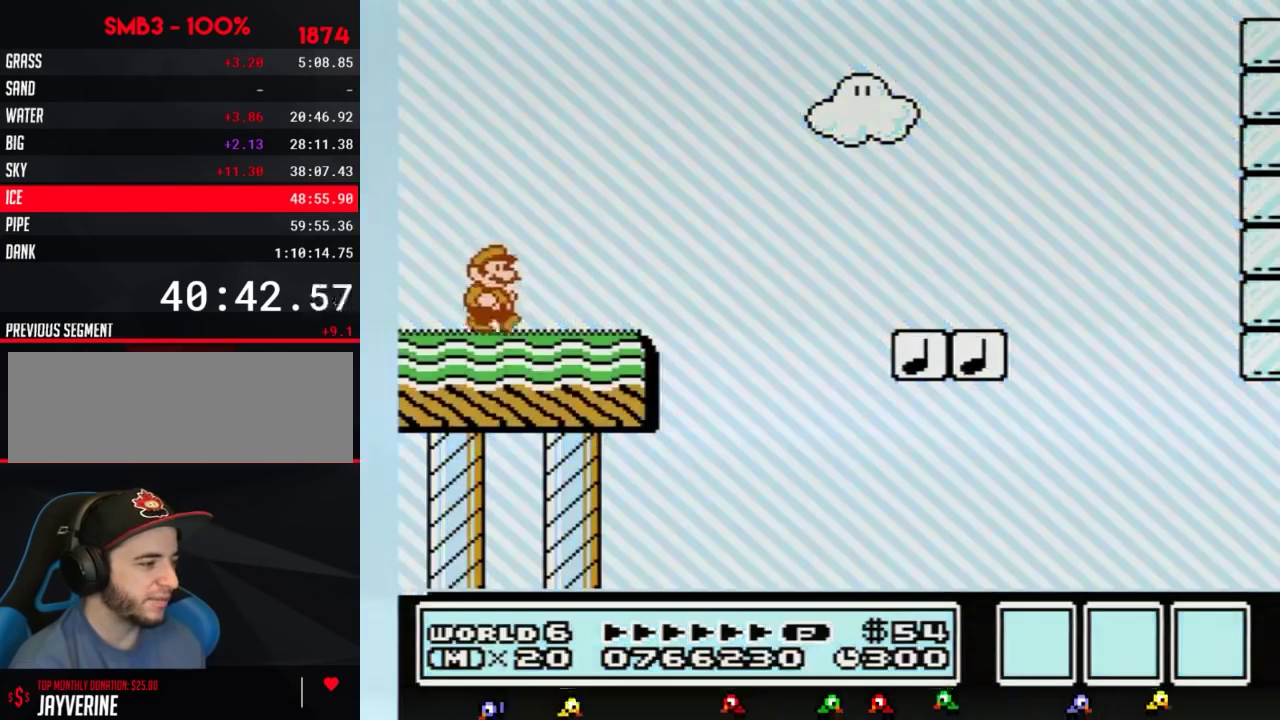
{"buttons": ["B", "DPAD_RIGHT"], "events": []}
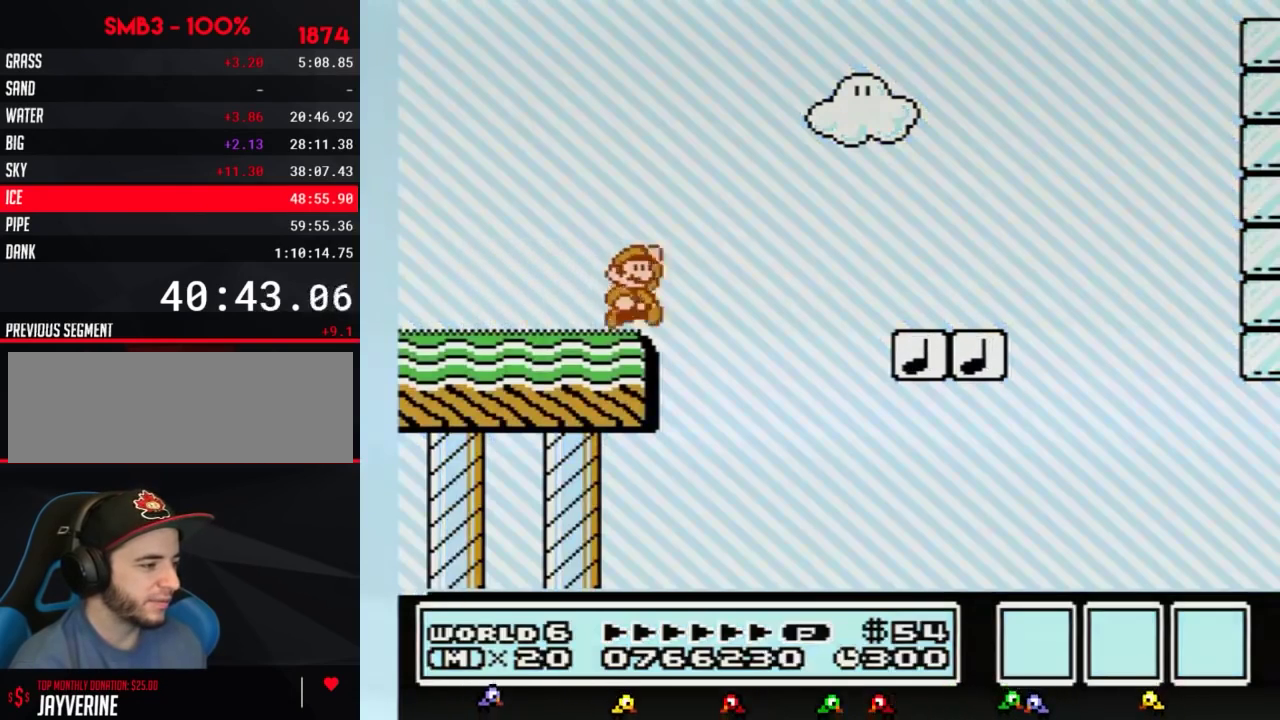
{"buttons": ["B", "DPAD_RIGHT"], "events": [[84, "A", "down"], [217, "A", "up"]]}
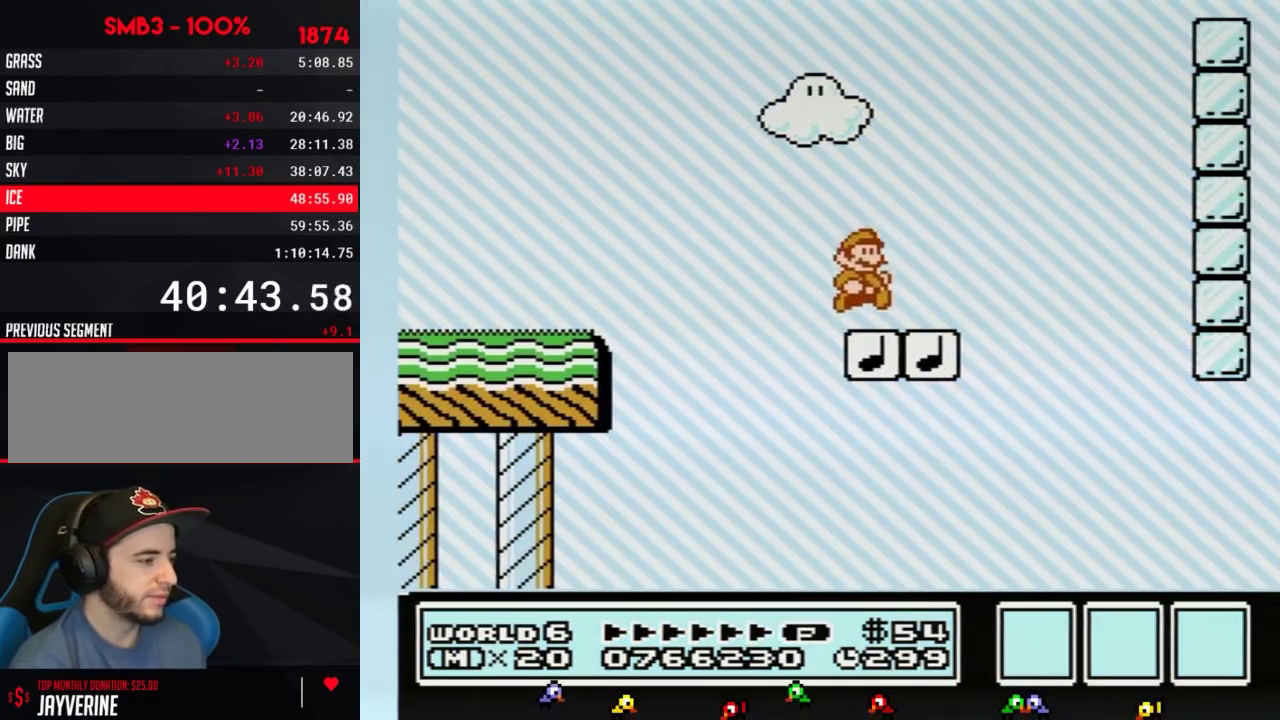
{"buttons": ["A", "B", "DPAD_RIGHT"], "events": [[200, "A", "down"], [417, "DPAD_LEFT", "down"], [417, "DPAD_RIGHT", "up"], [450, "DPAD_DOWN", "down"], [467, "DPAD_LEFT", "up"], [500, "DPAD_DOWN", "up"], [500, "DPAD_RIGHT", "down"]]}
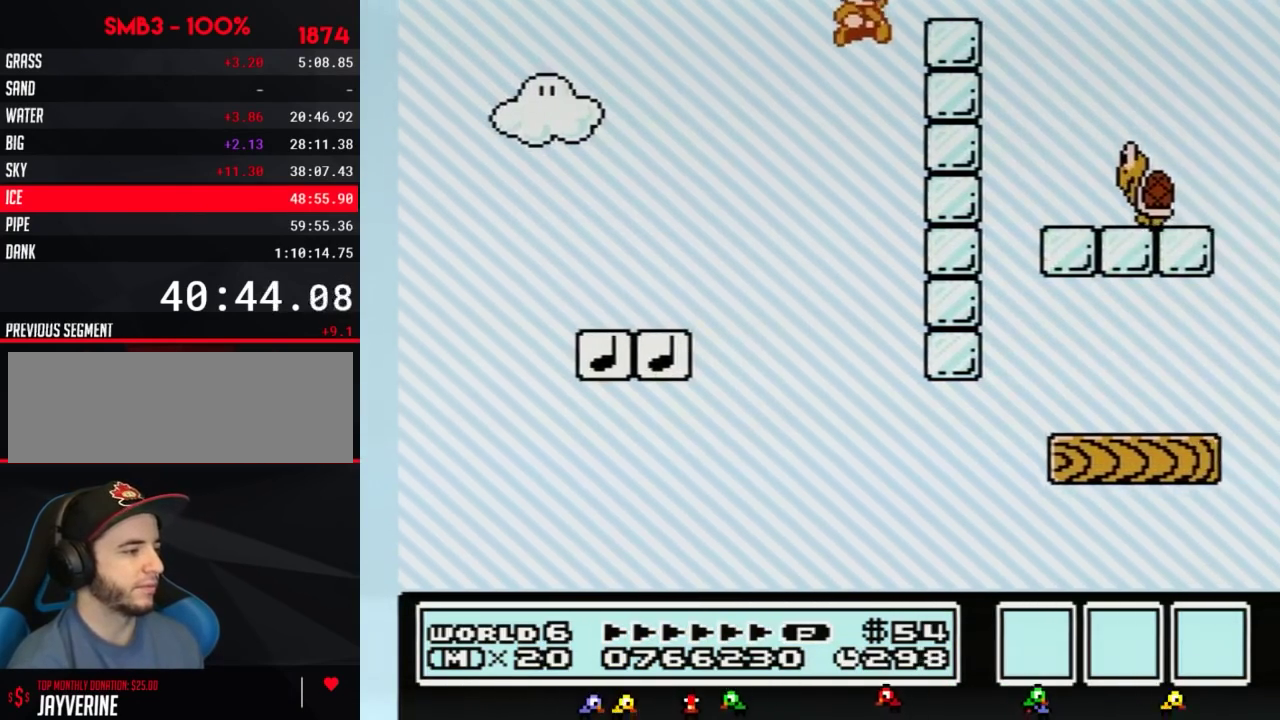
{"buttons": ["B", "DPAD_RIGHT"], "events": [[284, "A", "up"], [384, "DPAD_LEFT", "down"], [384, "DPAD_RIGHT", "up"], [501, "DPAD_LEFT", "up"], [501, "DPAD_RIGHT", "down"]]}
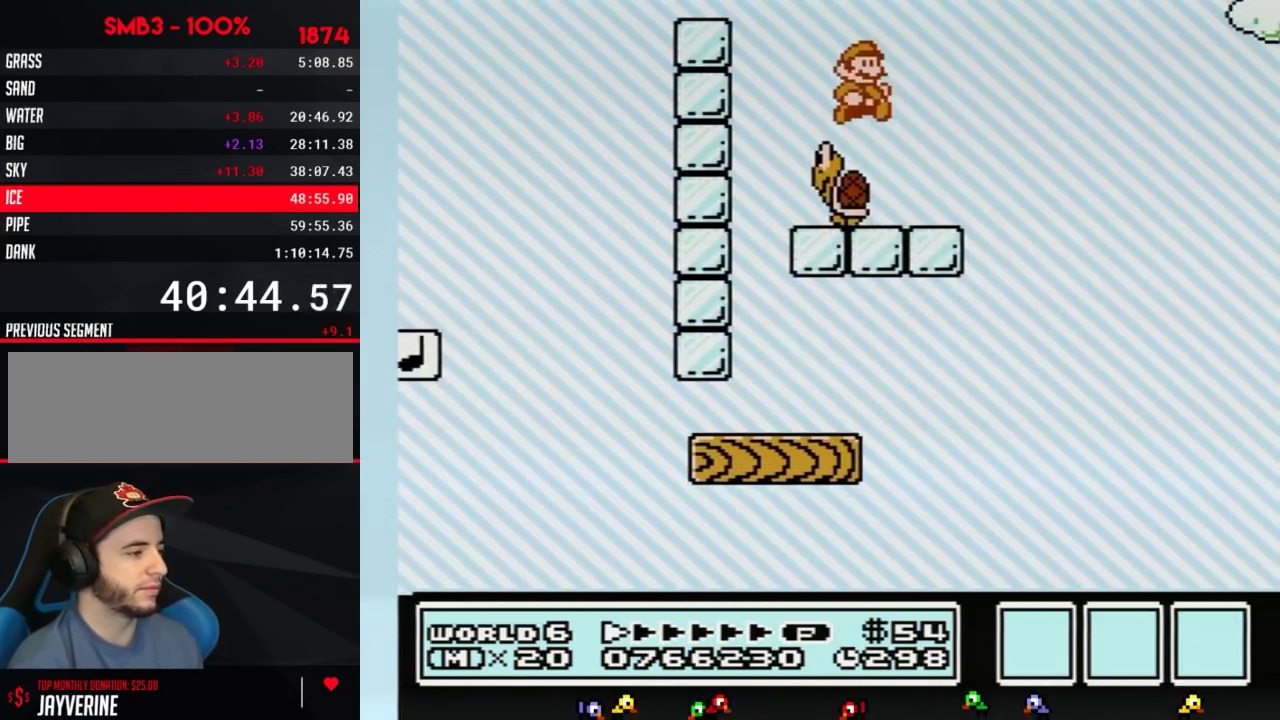
{"buttons": ["B", "DPAD_RIGHT"], "events": [[283, "A", "down"], [434, "A", "up"]]}
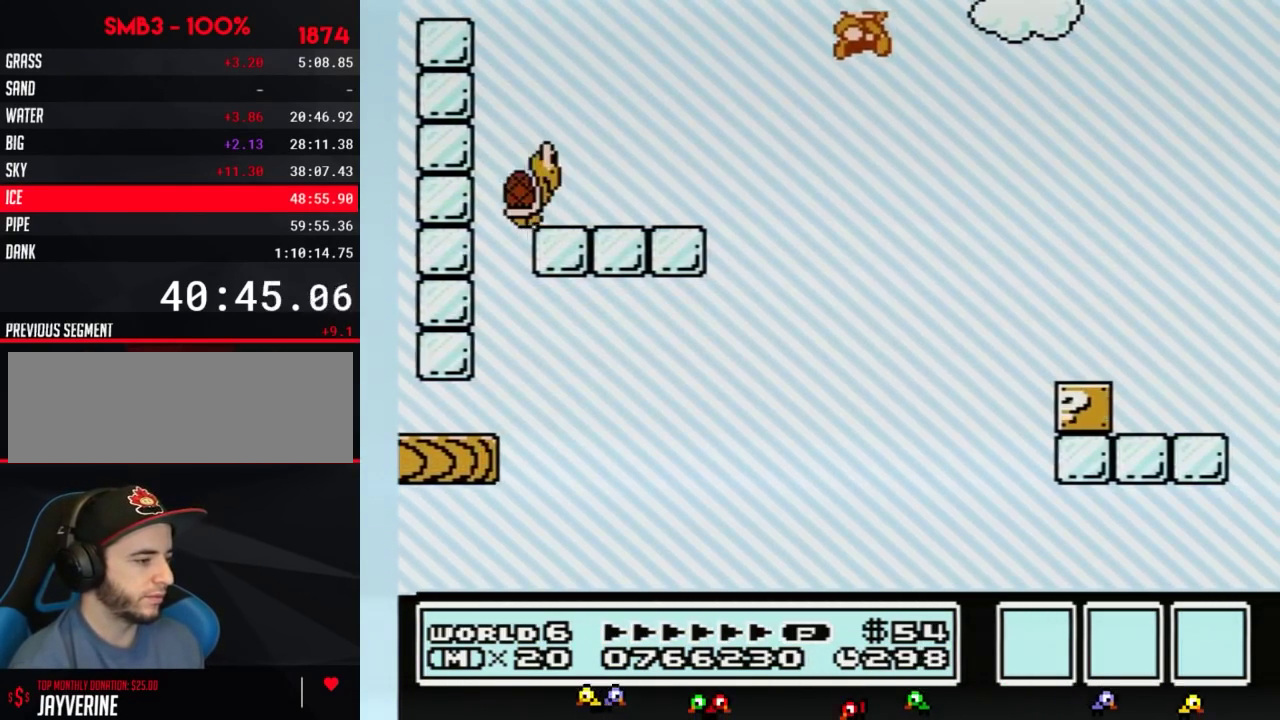
{"buttons": ["B", "DPAD_RIGHT"], "events": []}
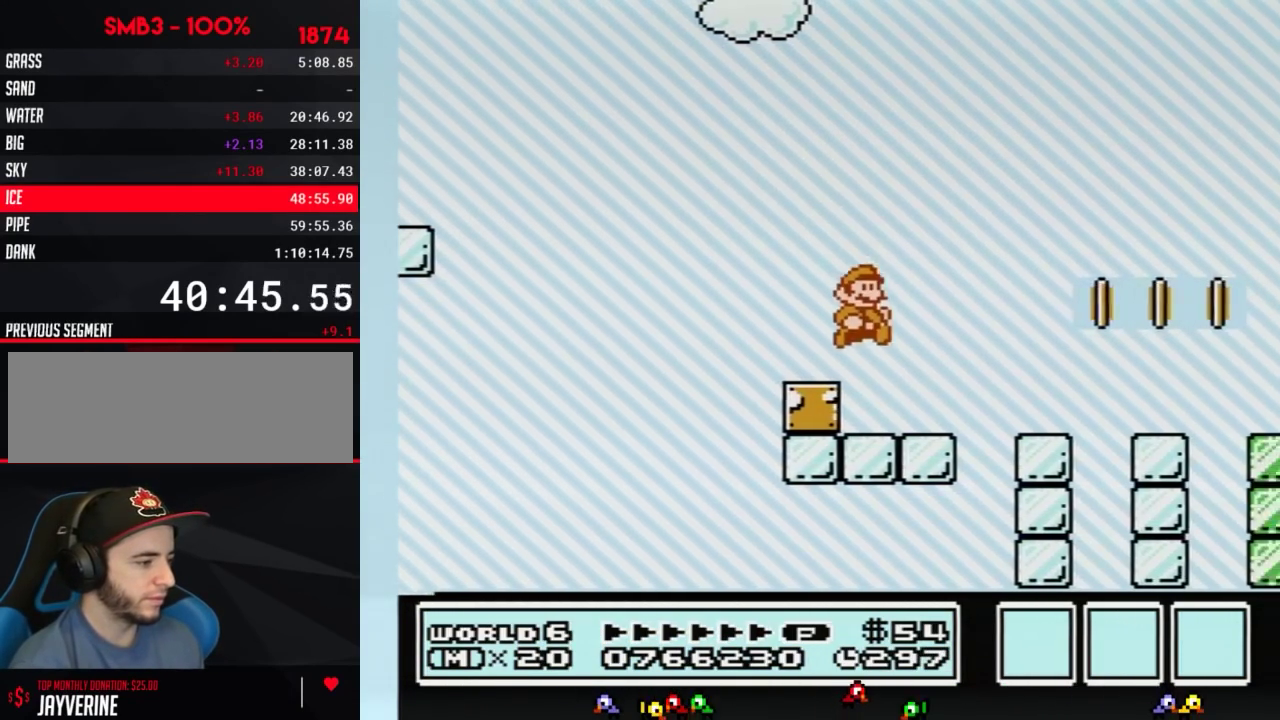
{"buttons": ["B", "DPAD_RIGHT"], "events": []}
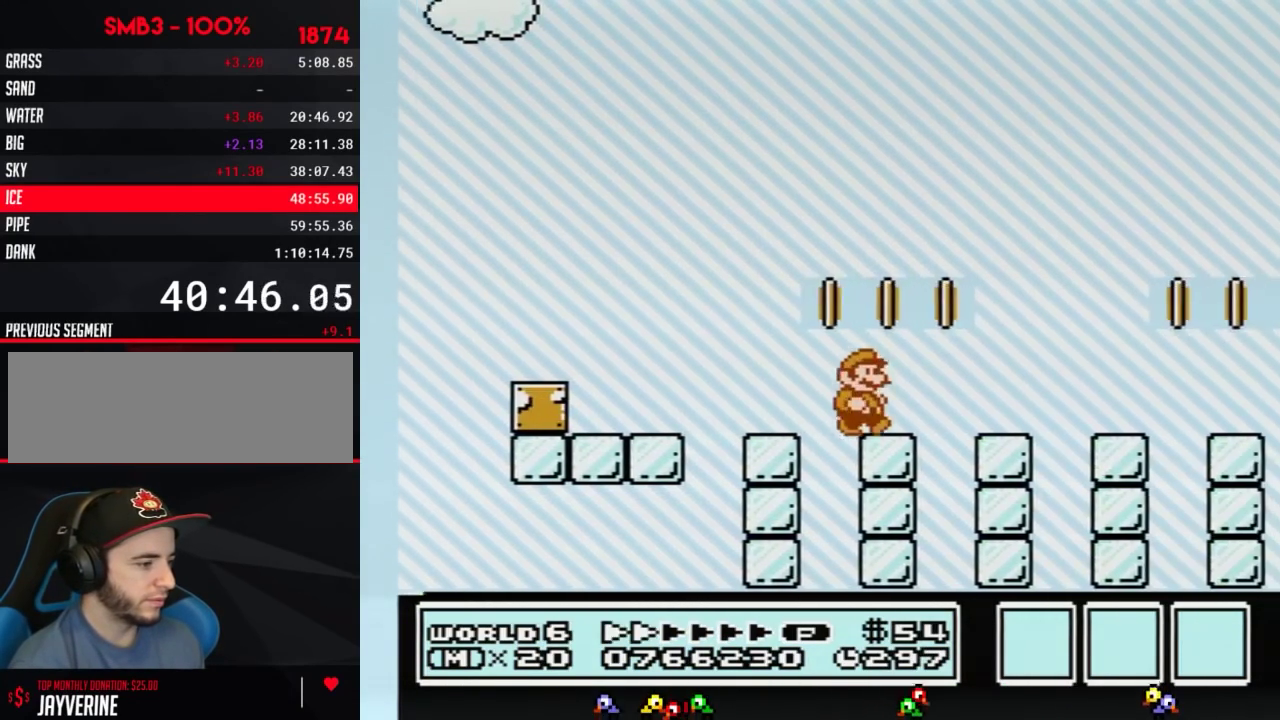
{"buttons": ["B", "DPAD_RIGHT"], "events": []}
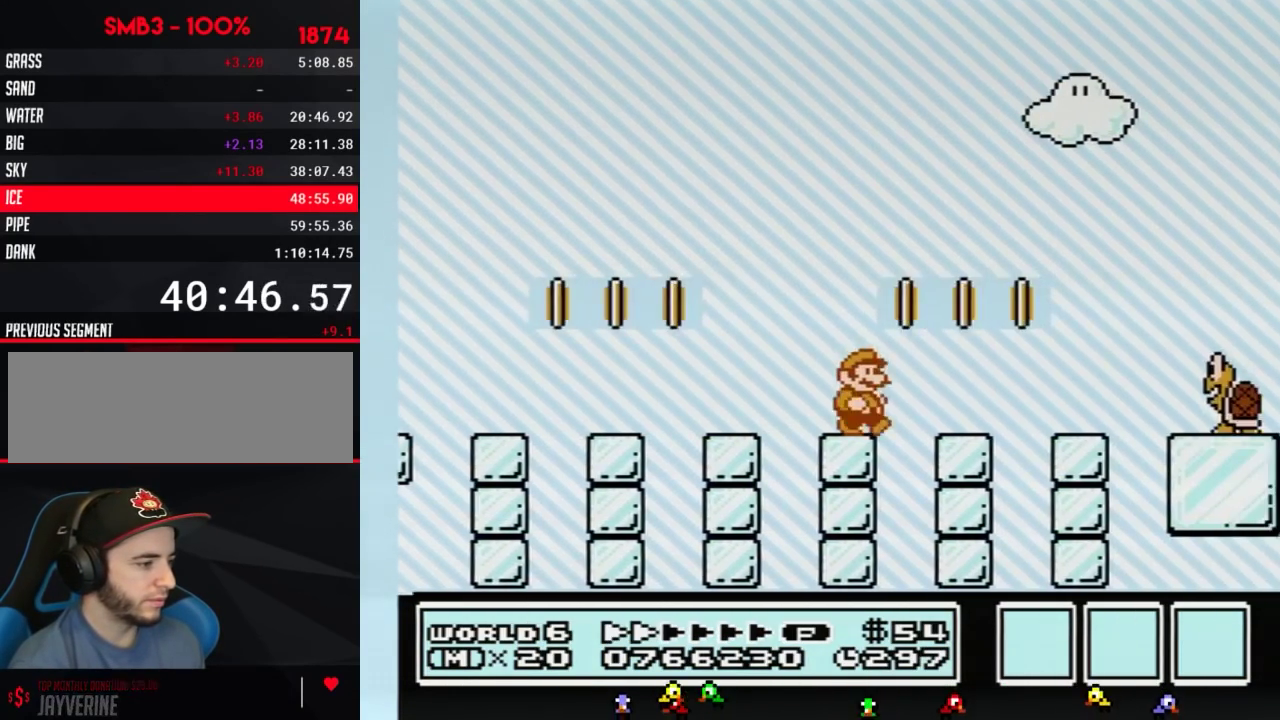
{"buttons": ["B", "DPAD_RIGHT"], "events": [[150, "B", "up"], [417, "B", "down"]]}
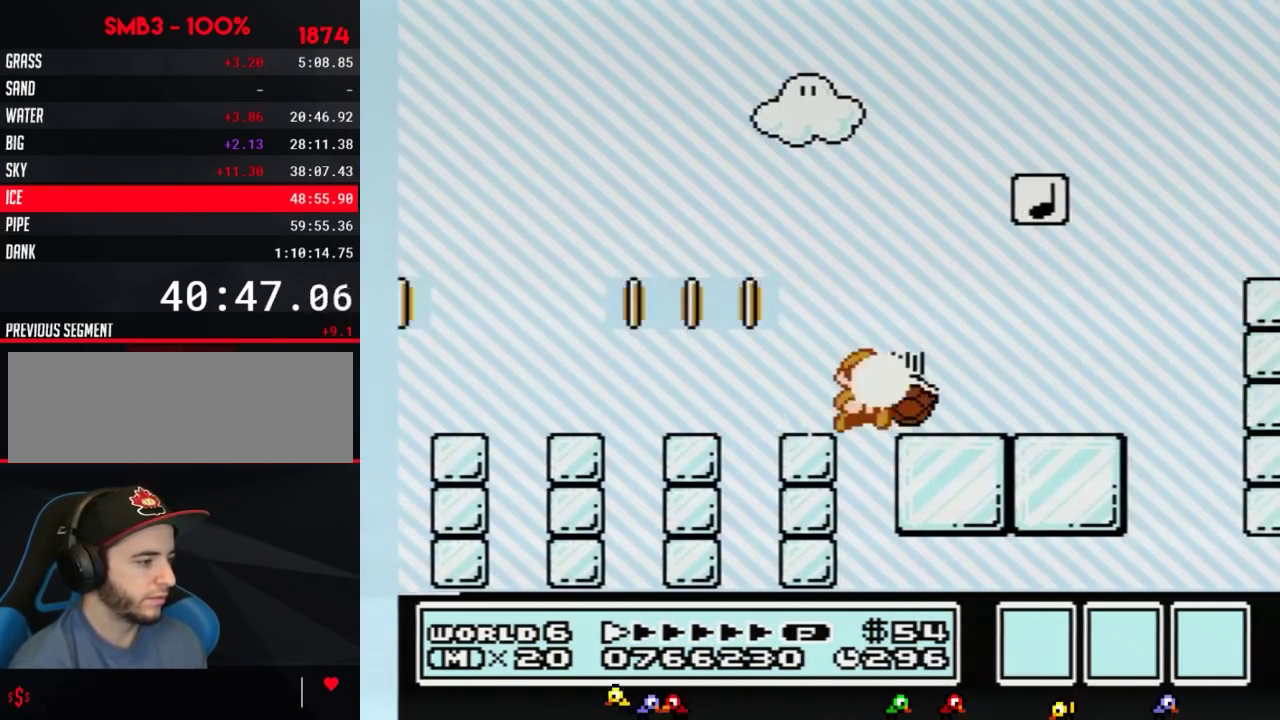
{"buttons": ["A", "B", "DPAD_RIGHT"], "events": [[484, "A", "down"]]}
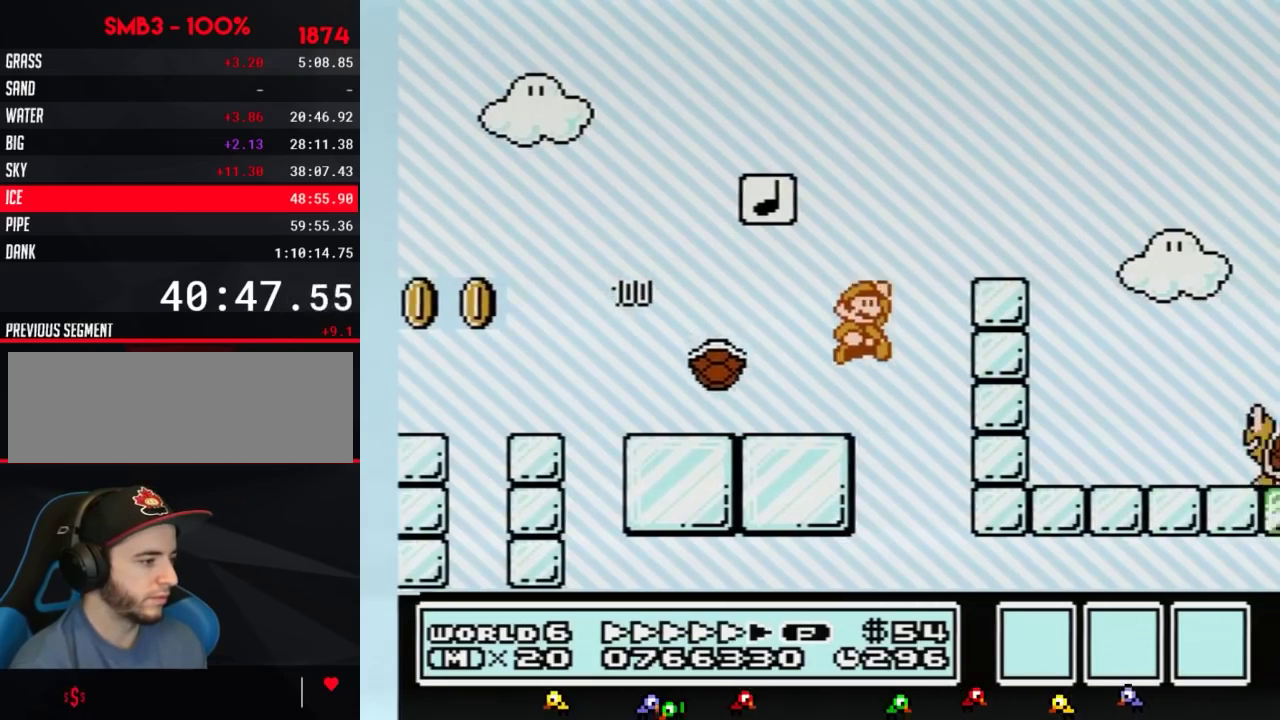
{"buttons": ["A", "B", "DPAD_RIGHT"], "events": [[167, "A", "up"], [434, "A", "down"]]}
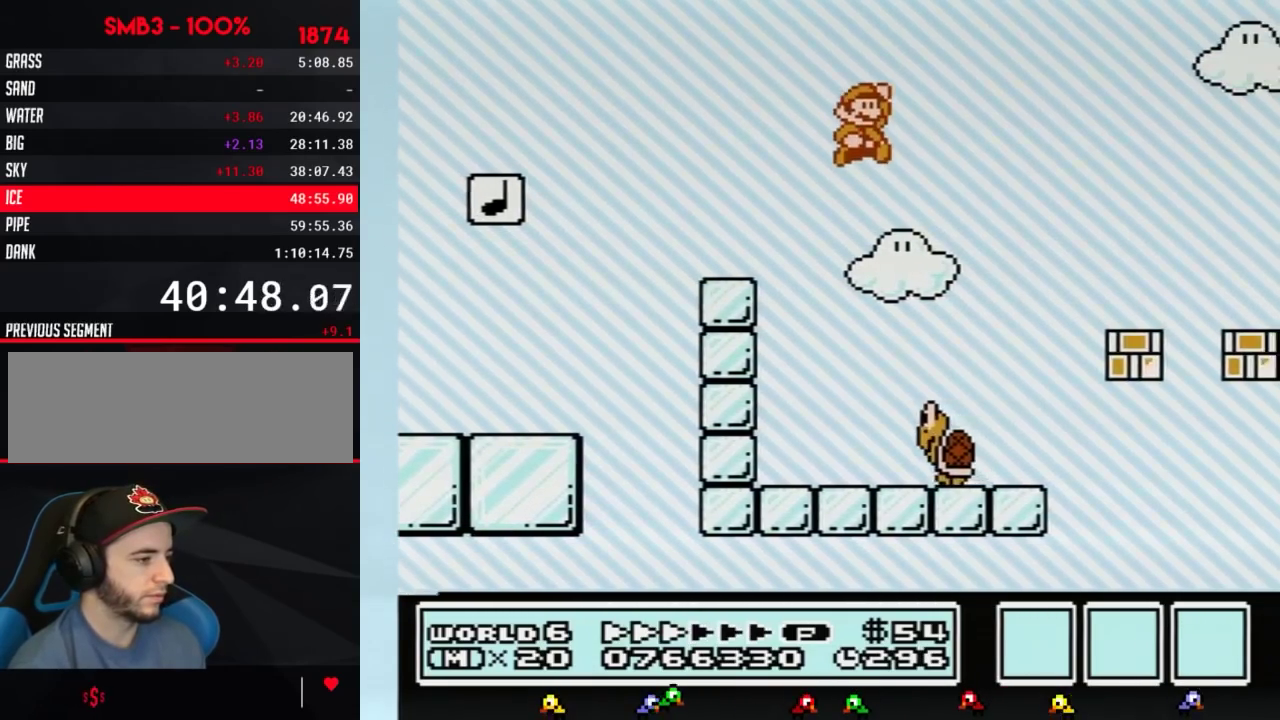
{"buttons": ["B", "DPAD_RIGHT"], "events": [[17, "A", "up"]]}
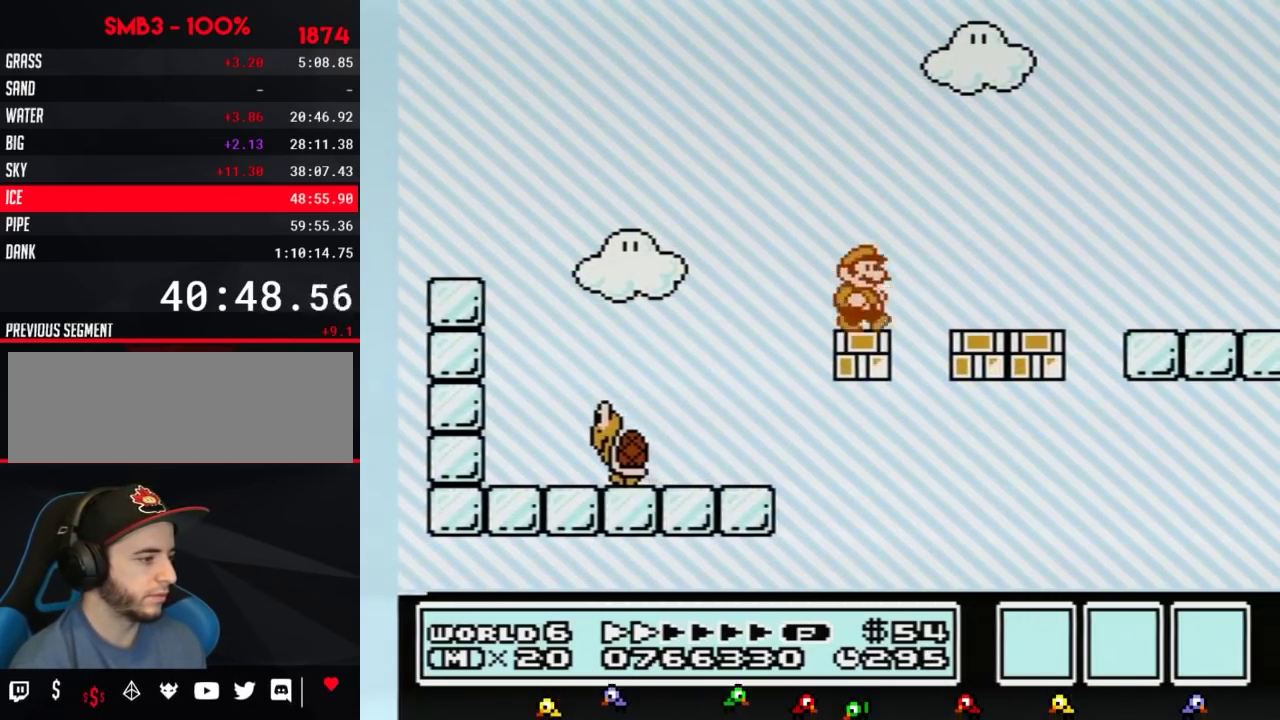
{"buttons": ["B", "DPAD_RIGHT"], "events": []}
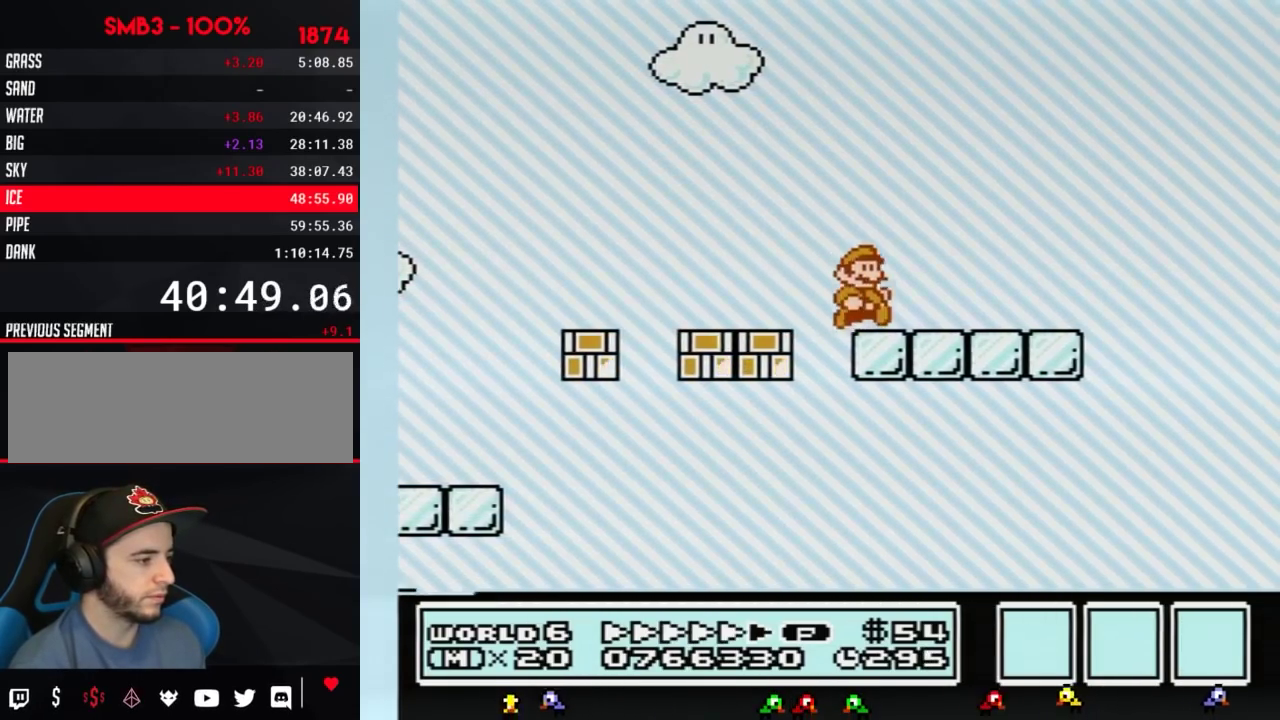
{"buttons": ["A", "B", "DPAD_RIGHT"], "events": [[484, "A", "down"]]}
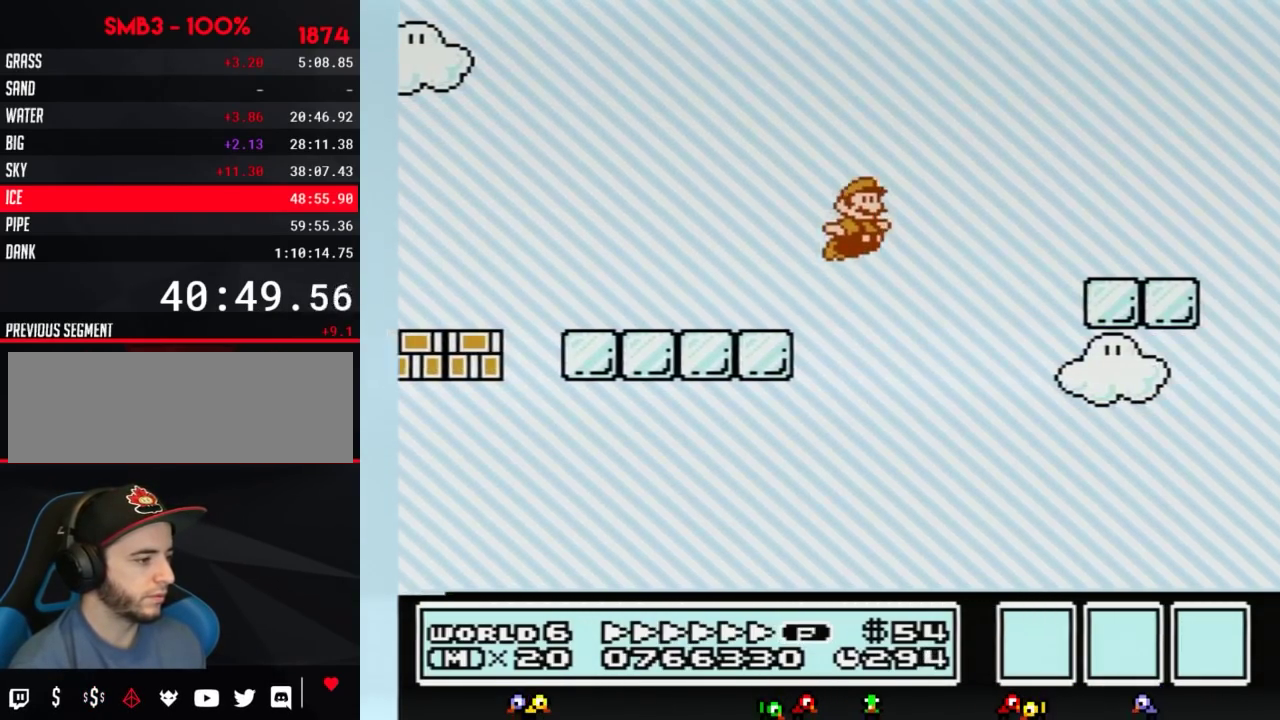
{"buttons": ["A", "B", "DPAD_RIGHT"], "events": [[83, "A", "up"], [484, "A", "down"]]}
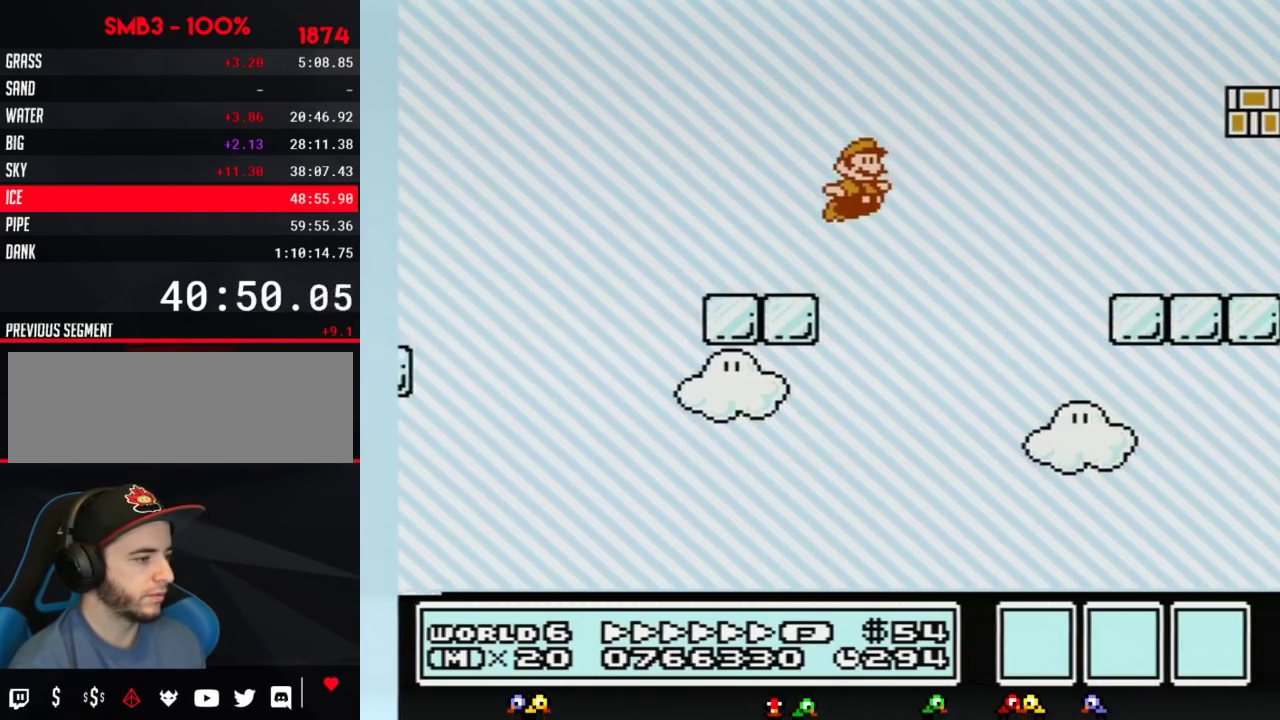
{"buttons": ["B", "DPAD_RIGHT"], "events": [[50, "A", "up"]]}
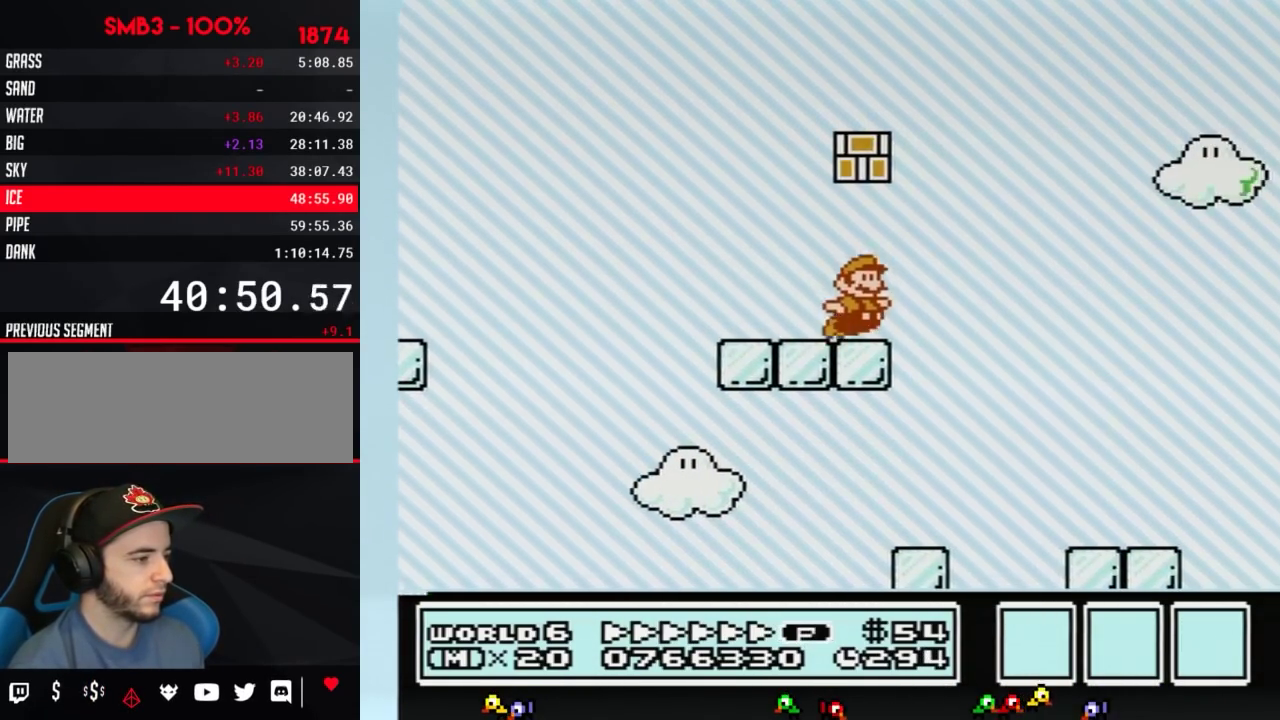
{"buttons": ["B", "DPAD_RIGHT"], "events": [[117, "A", "down"], [367, "A", "up"]]}
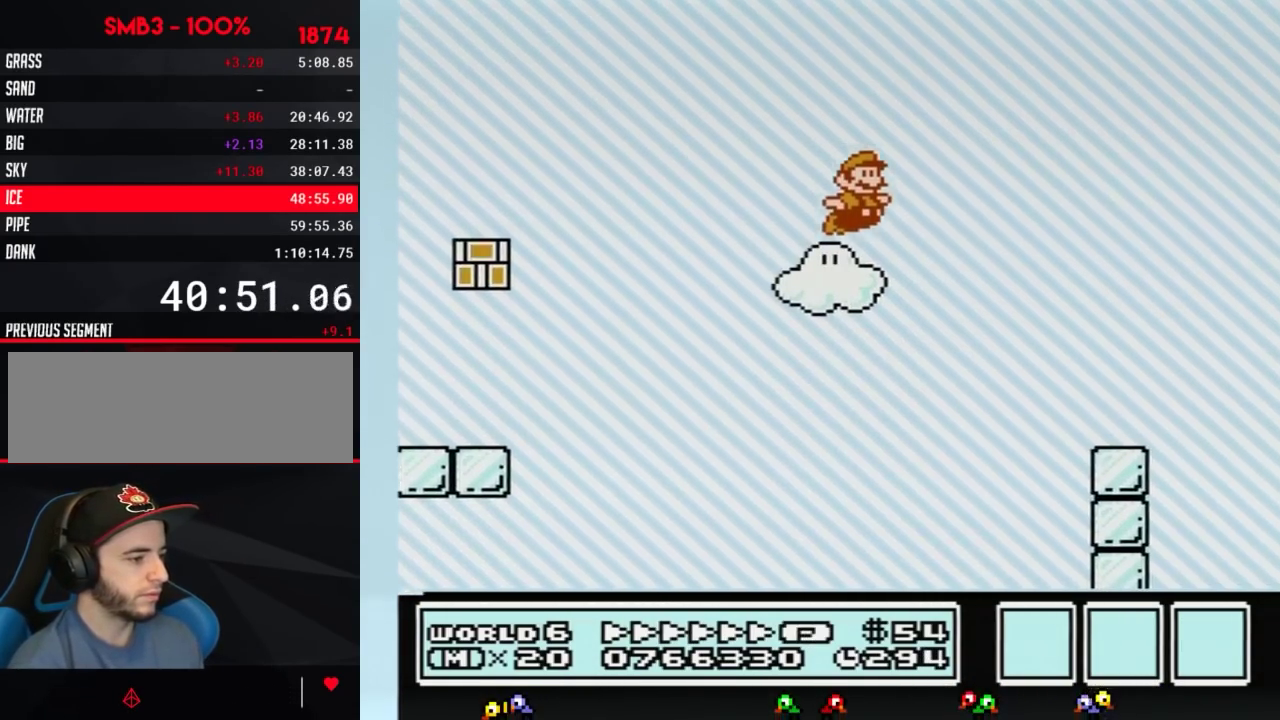
{"buttons": ["A", "B", "DPAD_RIGHT"], "events": [[484, "A", "down"]]}
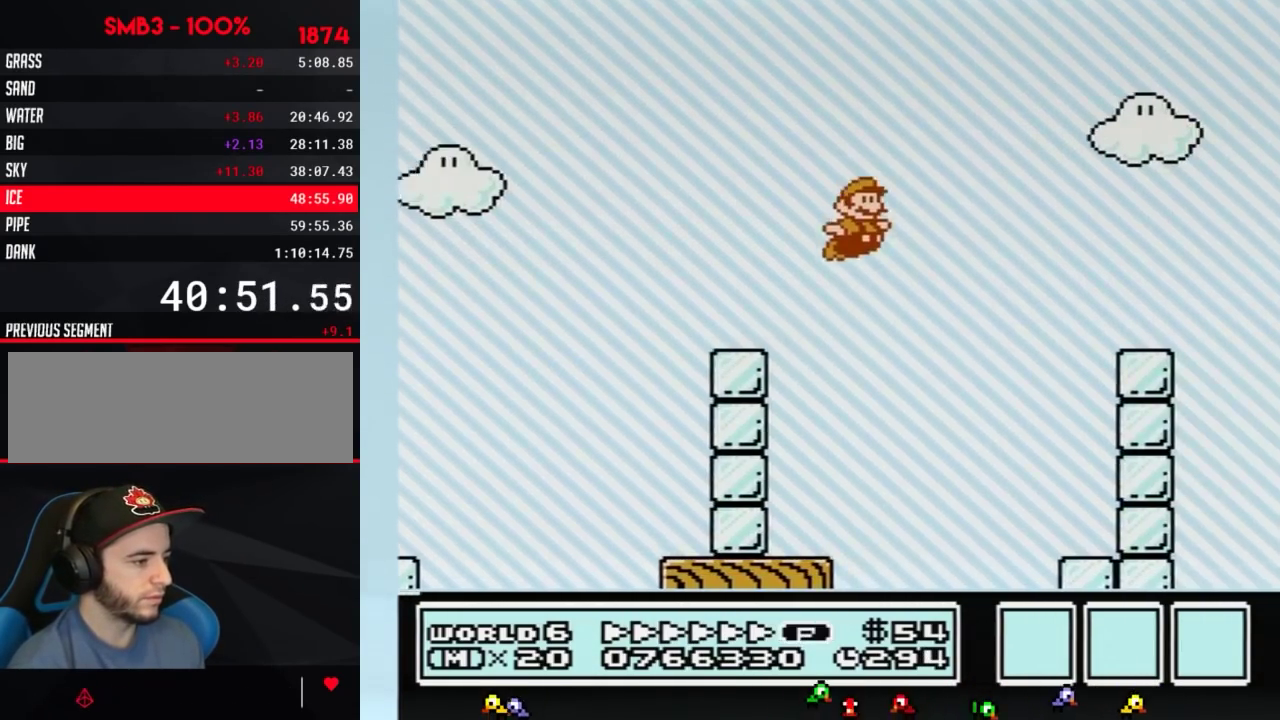
{"buttons": ["B", "DPAD_RIGHT"], "events": [[50, "A", "up"]]}
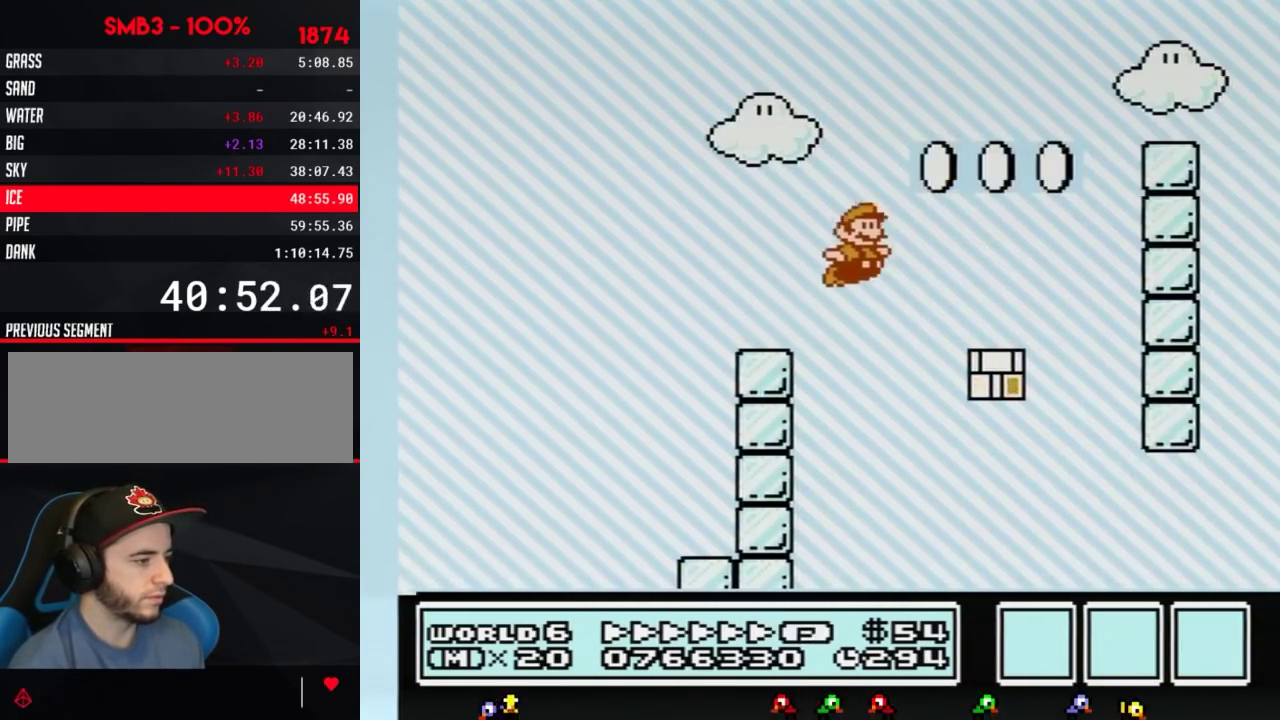
{"buttons": ["B", "DPAD_RIGHT"], "events": [[17, "A", "down"], [267, "A", "up"]]}
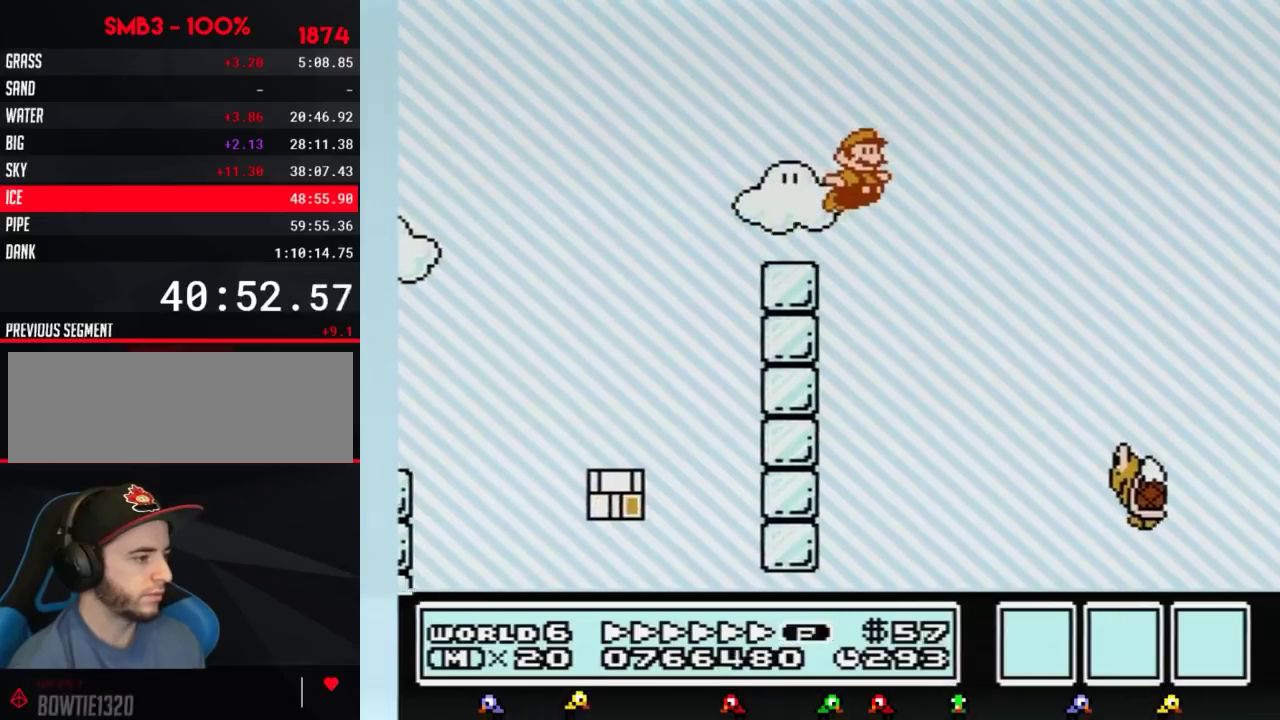
{"buttons": ["A", "B", "DPAD_RIGHT"], "events": [[50, "A", "down"]]}
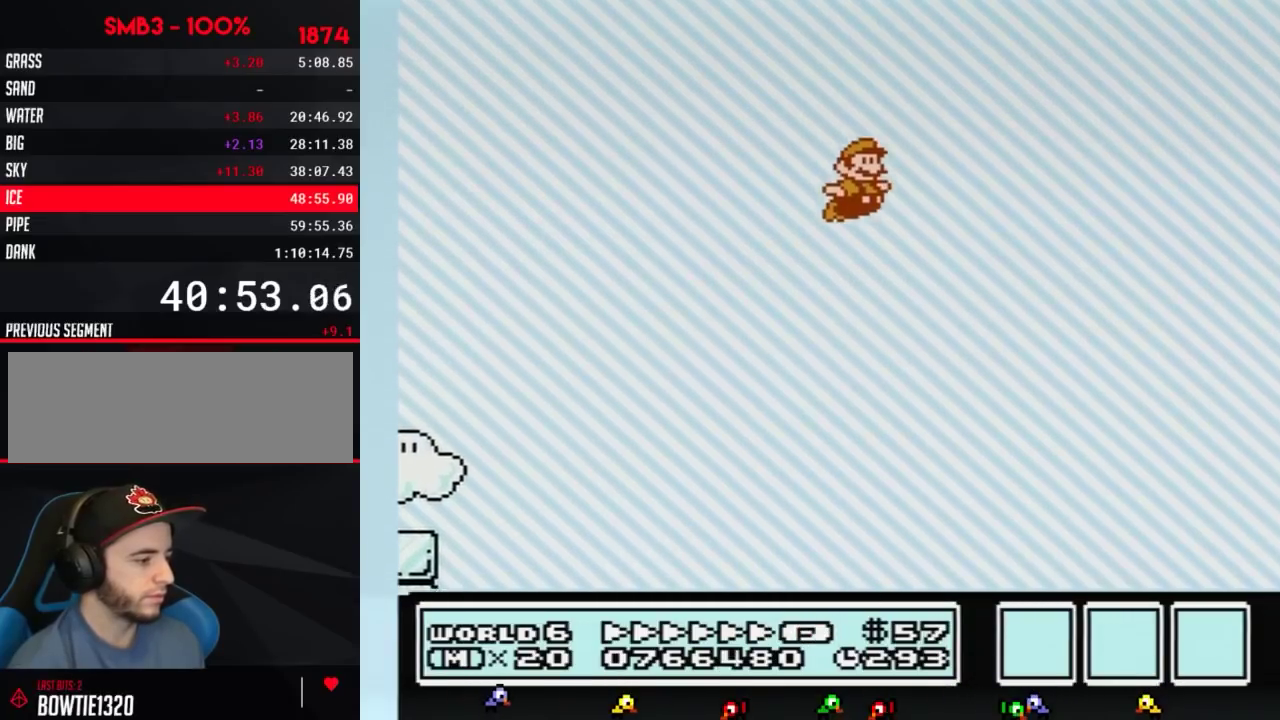
{"buttons": ["B", "DPAD_RIGHT"], "events": [[17, "A", "up"]]}
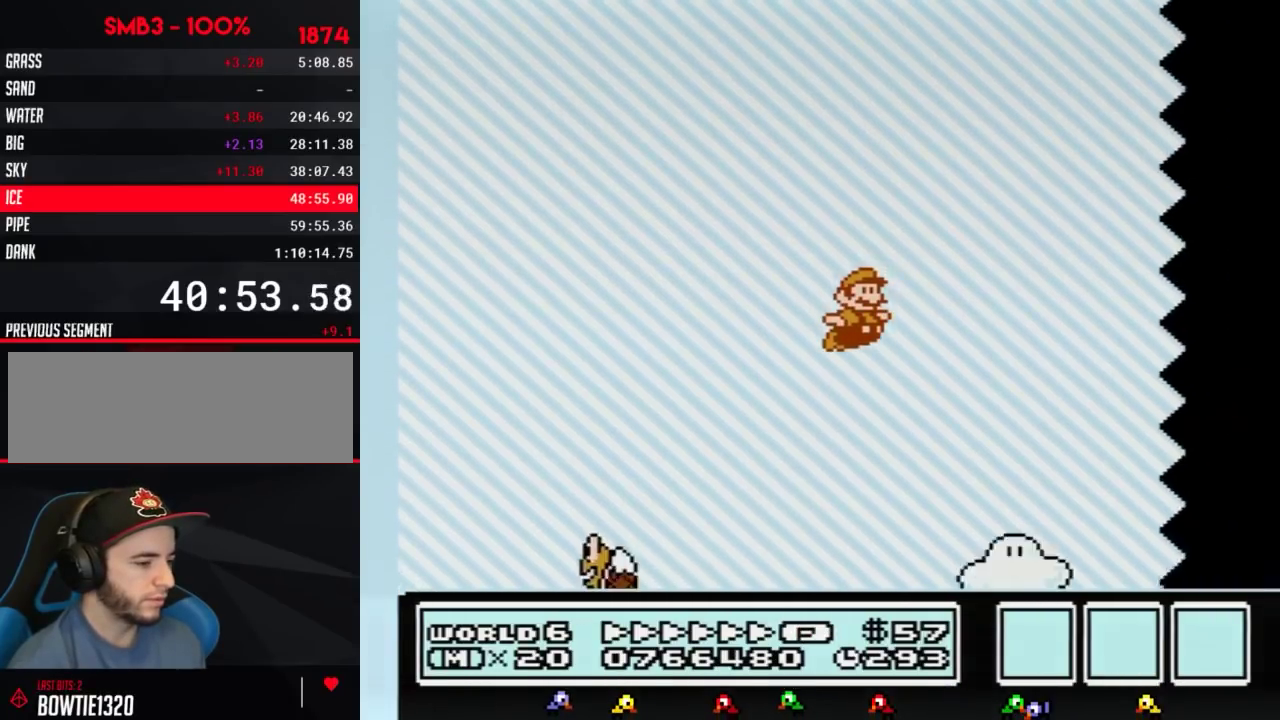
{"buttons": ["B", "DPAD_RIGHT"], "events": []}
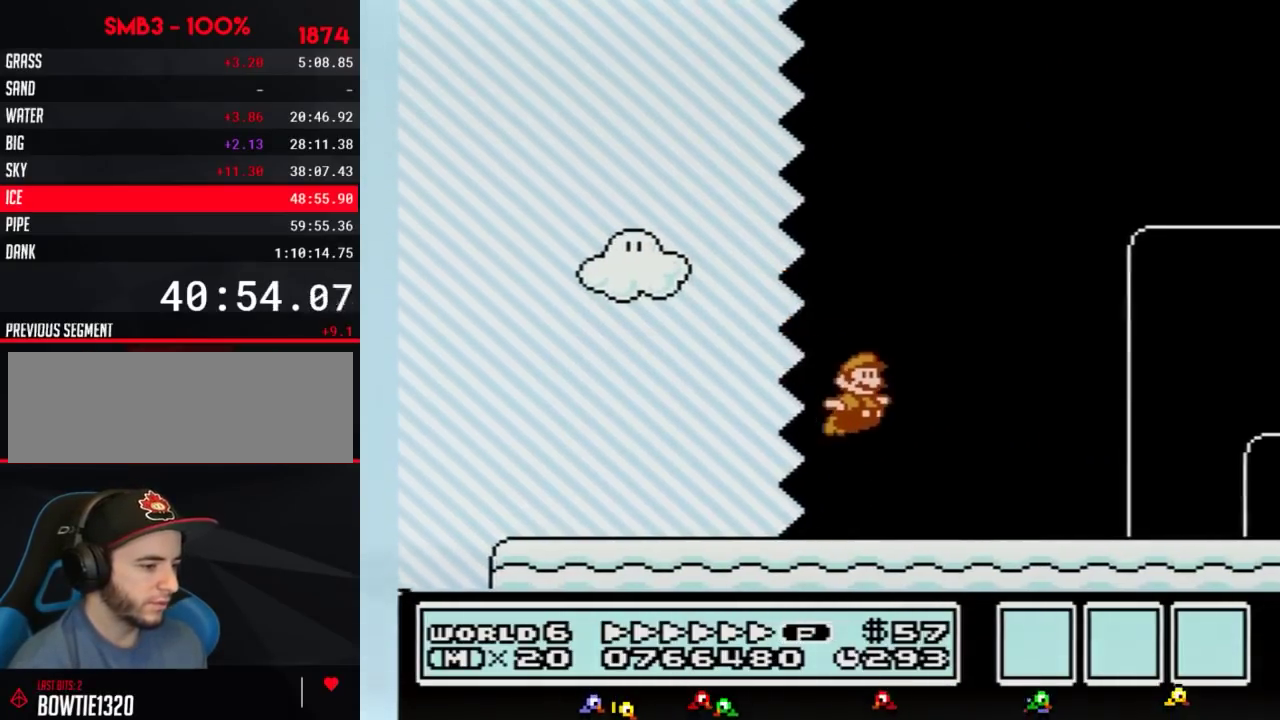
{"buttons": ["B", "DPAD_RIGHT"], "events": []}
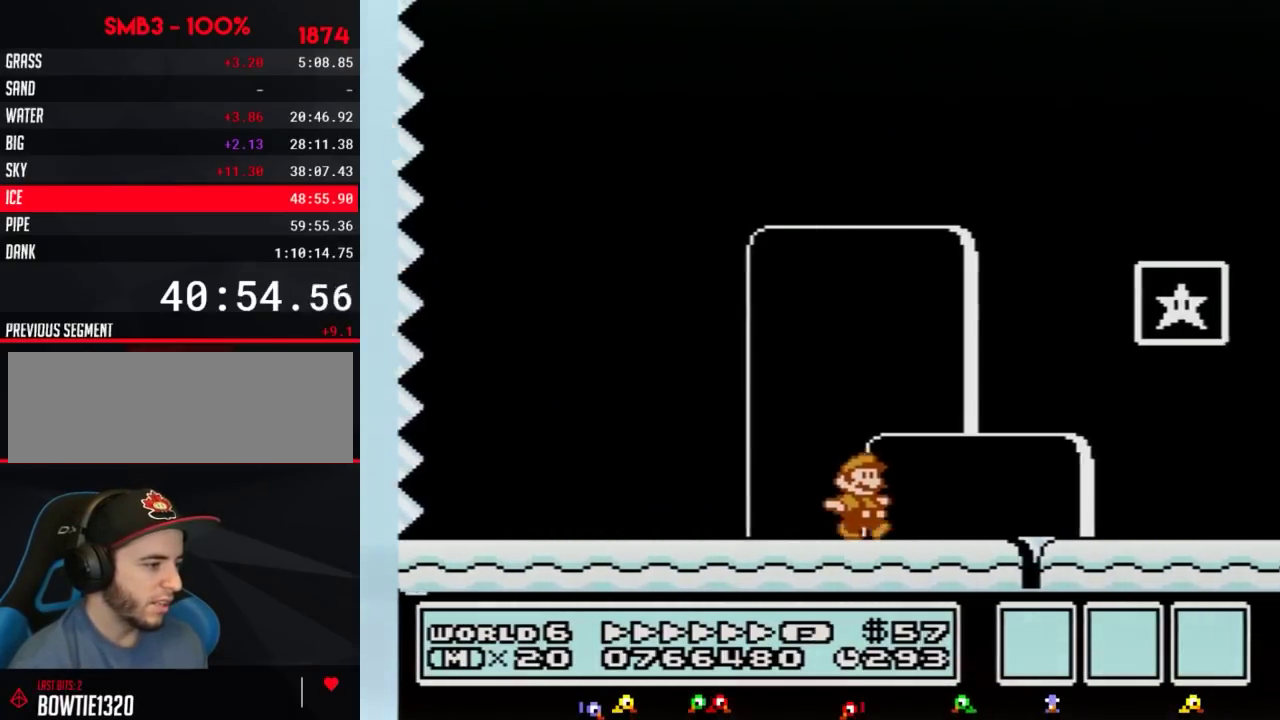
{"buttons": [], "events": [[133, "A", "down"], [350, "A", "up"], [350, "B", "up"], [384, "DPAD_RIGHT", "up"]]}